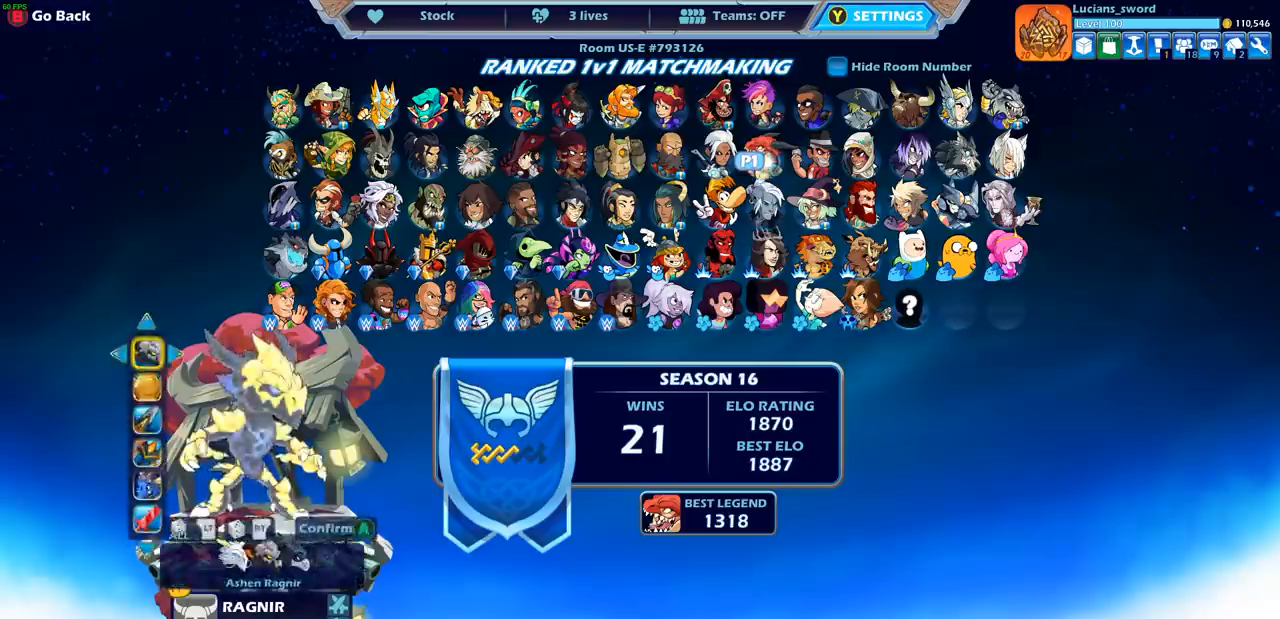
Gameplay with a controller (PlayStation layout); each line is a JSON object with the inputs held at the frame after it. "events" lists button and stick changes between this image and that frame as [ms after this image, input, new state], when the widget could be followed in between.
{"buttons": [], "left_stick": "center", "right_stick": "center", "events": []}
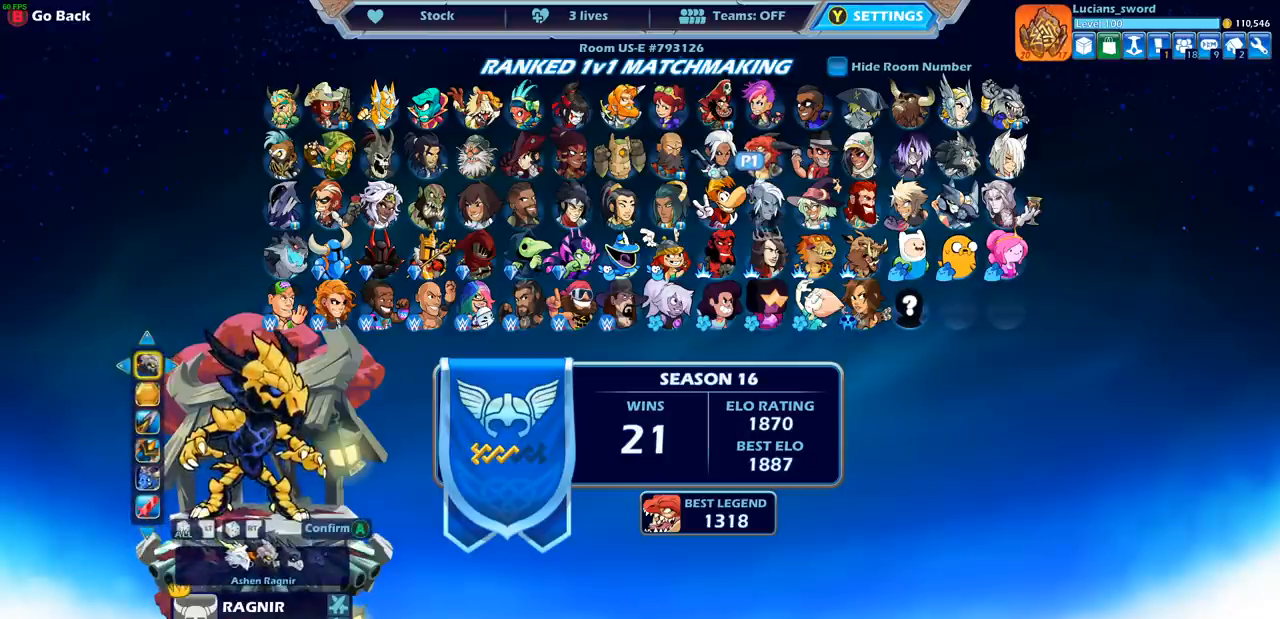
{"buttons": [], "left_stick": "center", "right_stick": "center", "events": []}
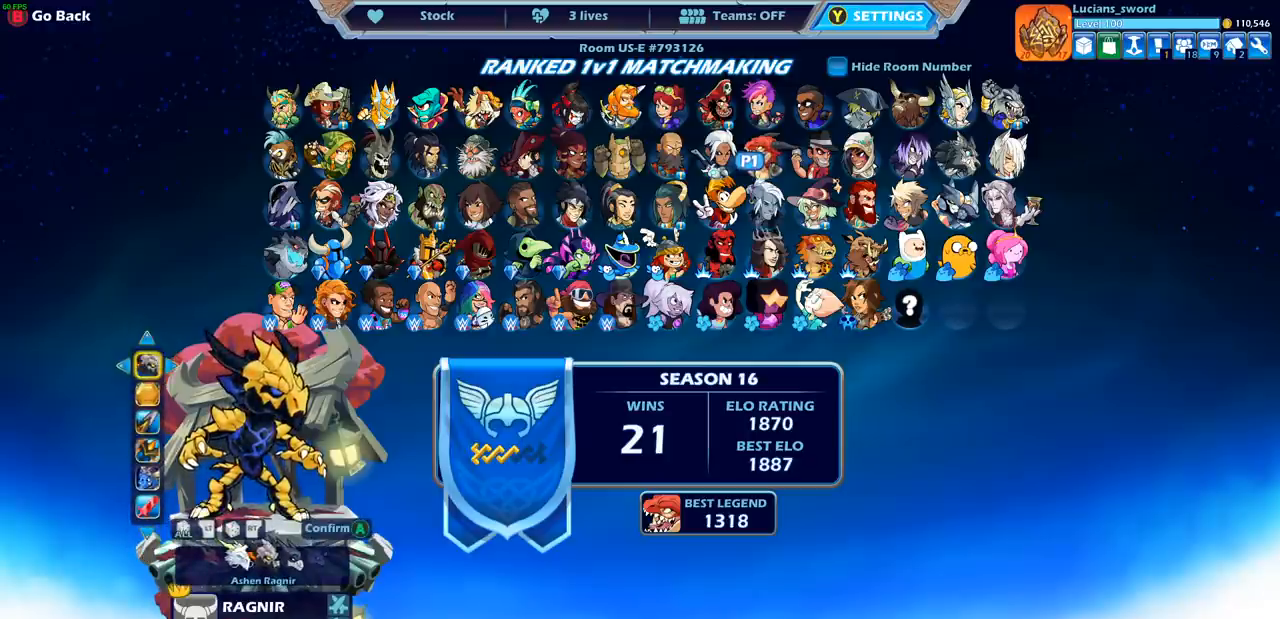
{"buttons": [], "left_stick": "center", "right_stick": "center", "events": [[100, "DPAD_DOWN", "down"], [150, "DPAD_DOWN", "up"], [383, "DPAD_LEFT", "down"], [483, "DPAD_LEFT", "up"]]}
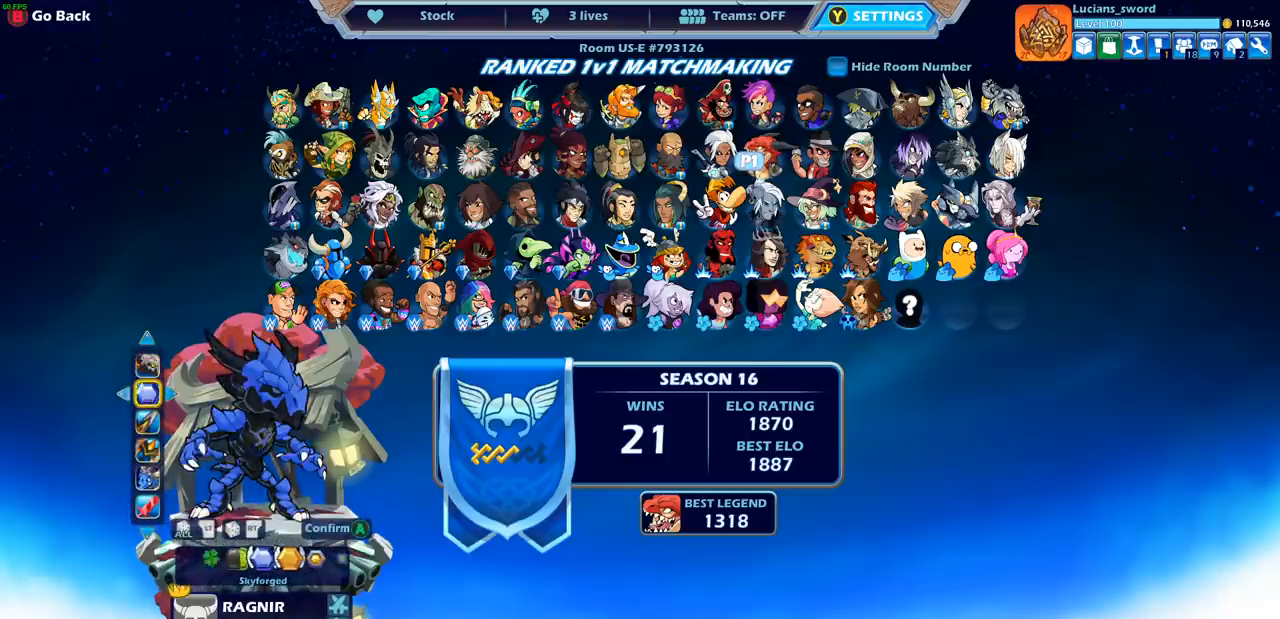
{"buttons": [], "left_stick": "center", "right_stick": "center", "events": [[283, "DPAD_RIGHT", "down"], [400, "DPAD_RIGHT", "up"]]}
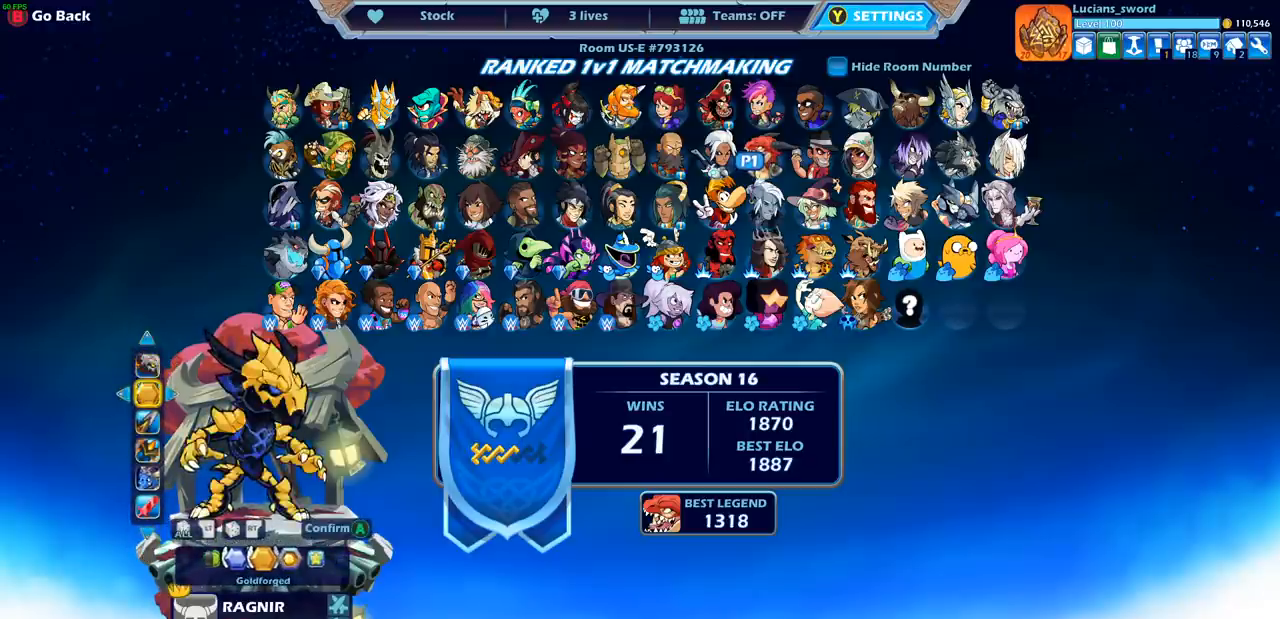
{"buttons": [], "left_stick": "center", "right_stick": "center", "events": [[100, "DPAD_LEFT", "down"], [200, "DPAD_LEFT", "up"], [417, "DPAD_RIGHT", "down"], [483, "DPAD_RIGHT", "up"]]}
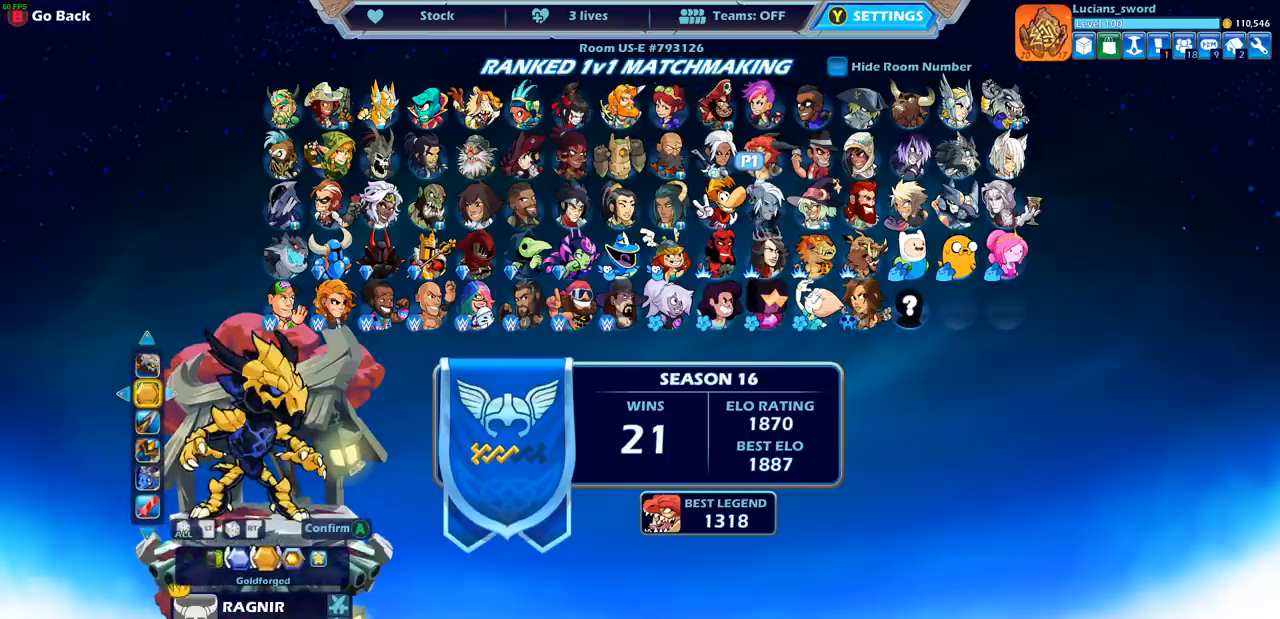
{"buttons": [], "left_stick": "center", "right_stick": "center", "events": []}
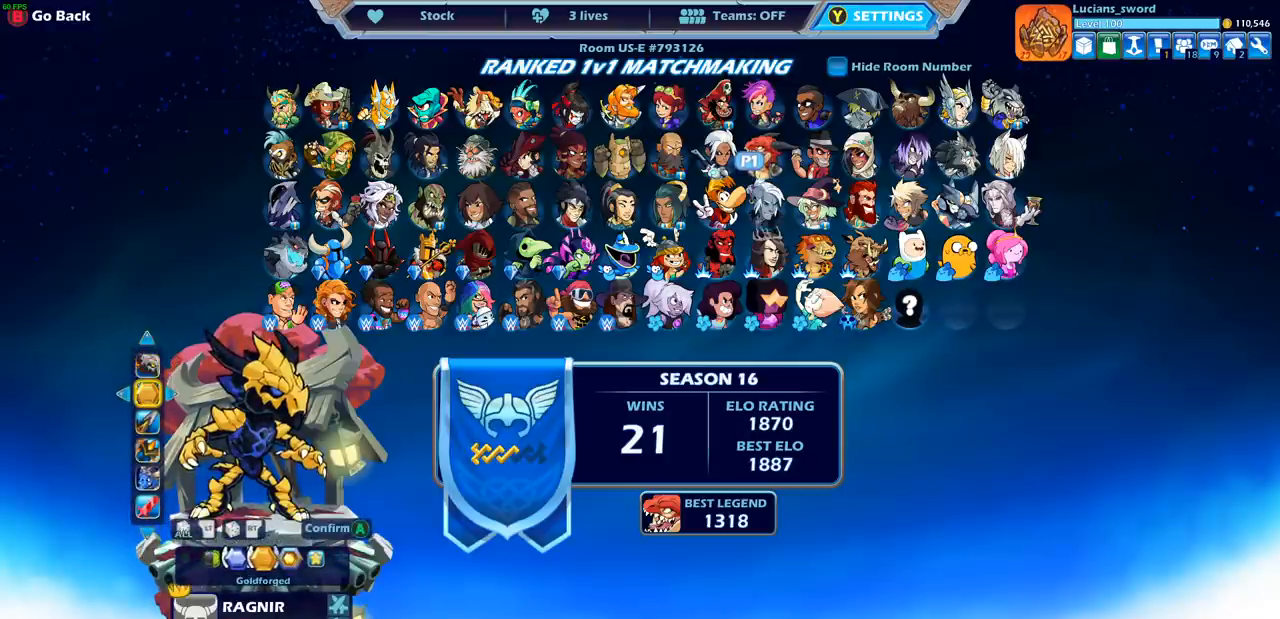
{"buttons": [], "left_stick": "center", "right_stick": "center", "events": []}
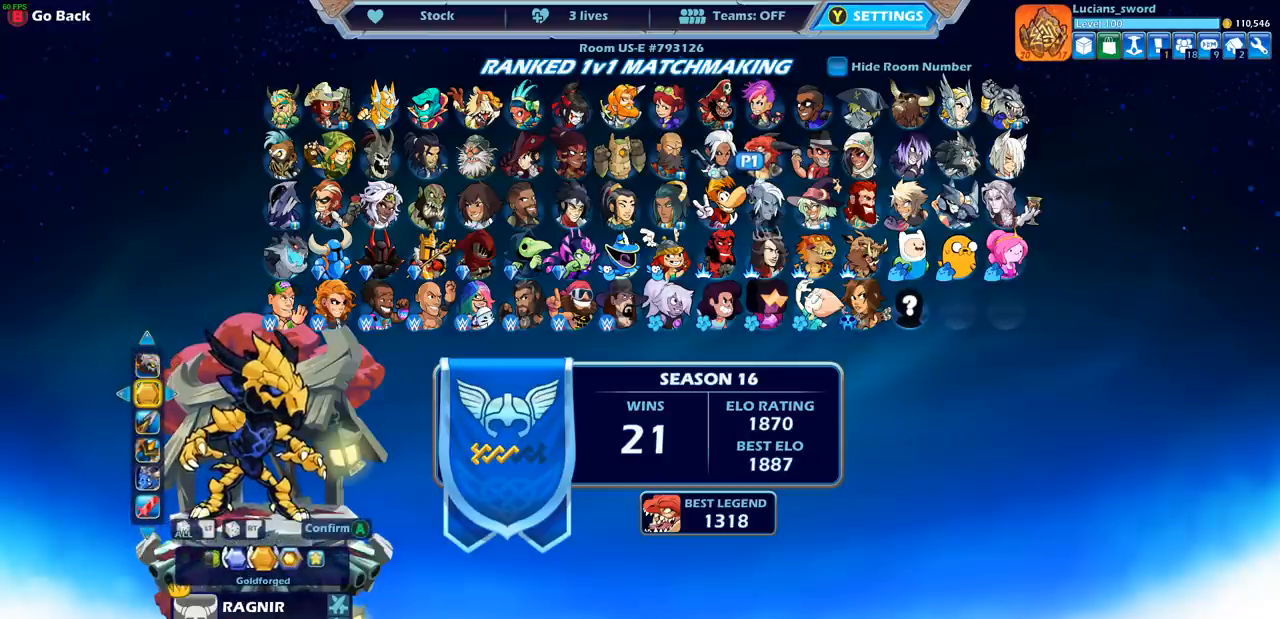
{"buttons": ["DPAD_LEFT"], "left_stick": "center", "right_stick": "center", "events": [[250, "DPAD_LEFT", "down"], [367, "DPAD_LEFT", "up"], [450, "DPAD_LEFT", "down"]]}
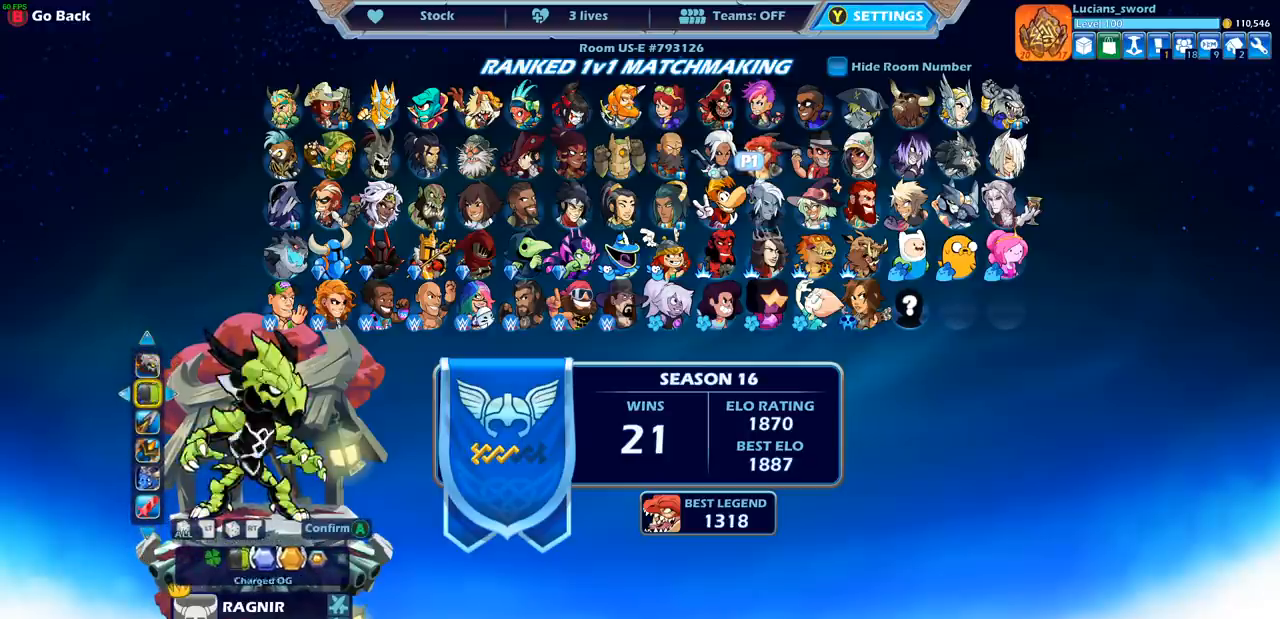
{"buttons": [], "left_stick": "center", "right_stick": "center", "events": [[33, "DPAD_LEFT", "up"], [117, "DPAD_LEFT", "down"], [233, "DPAD_LEFT", "up"], [300, "DPAD_LEFT", "down"], [383, "DPAD_LEFT", "up"]]}
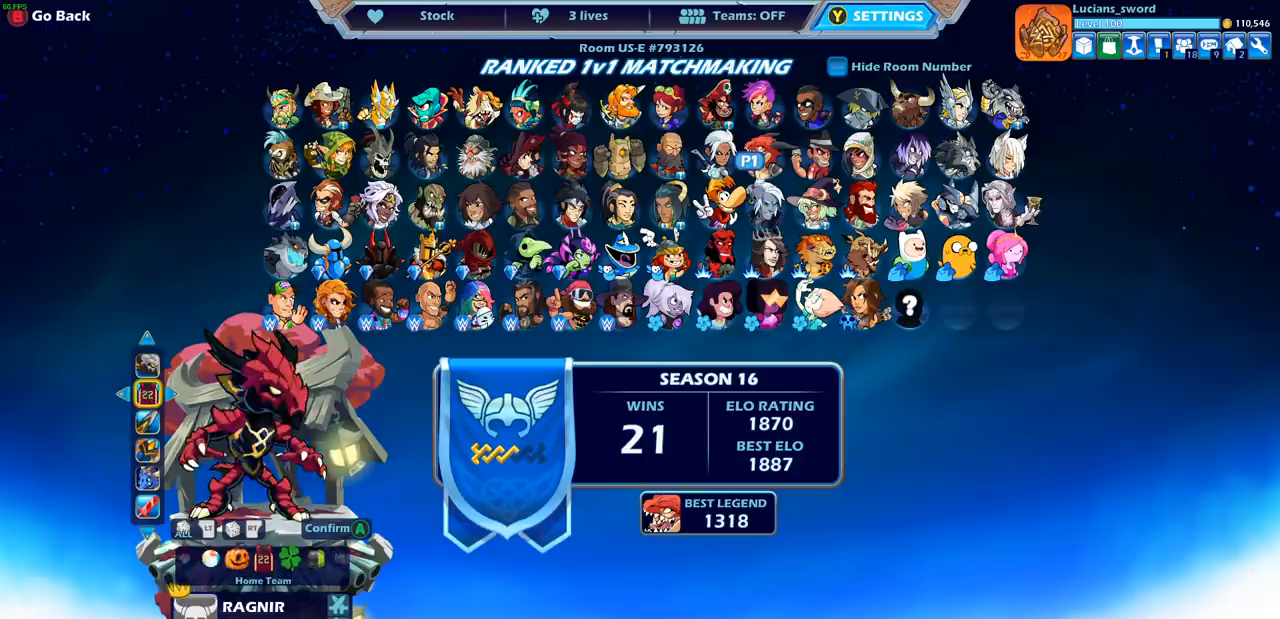
{"buttons": [], "left_stick": "center", "right_stick": "center", "events": [[150, "DPAD_RIGHT", "down"], [233, "DPAD_RIGHT", "up"], [317, "DPAD_RIGHT", "down"], [400, "DPAD_RIGHT", "up"]]}
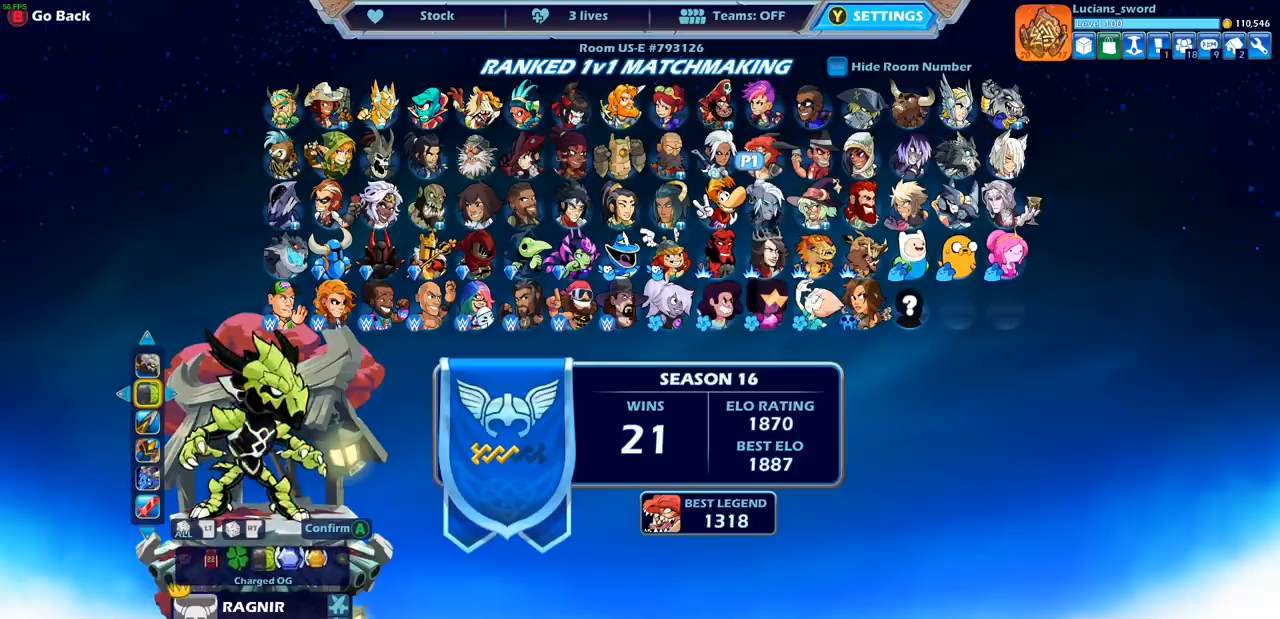
{"buttons": [], "left_stick": "center", "right_stick": "center", "events": []}
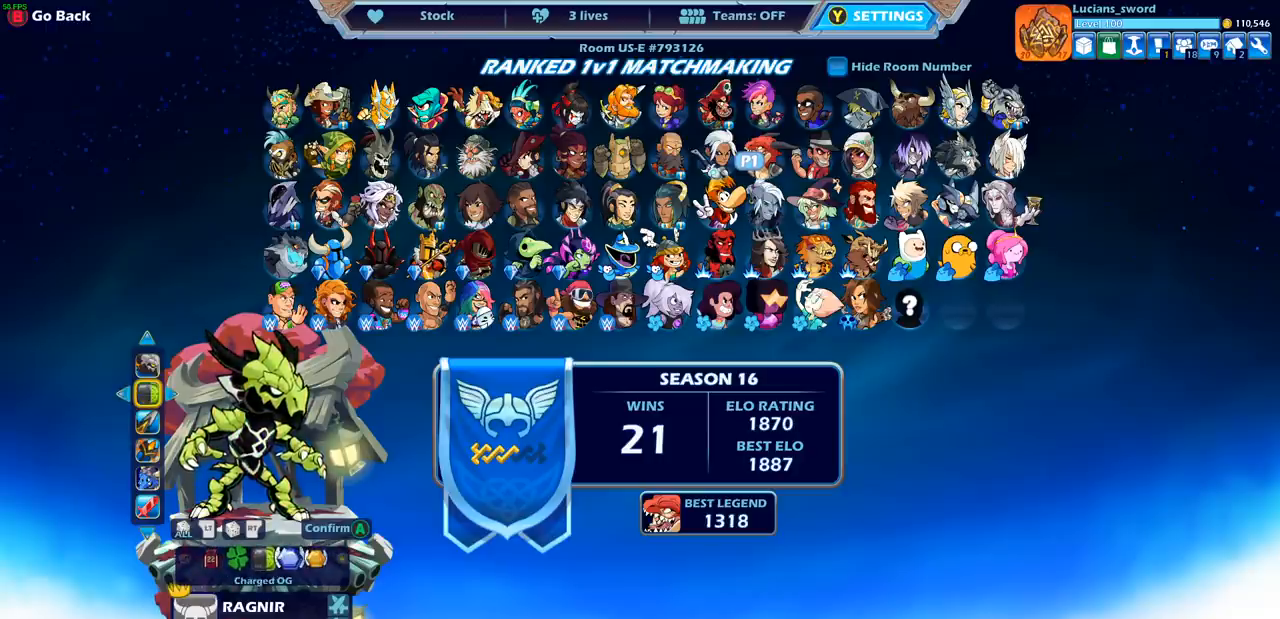
{"buttons": [], "left_stick": "center", "right_stick": "center", "events": [[333, "CROSS", "down"], [450, "CROSS", "up"]]}
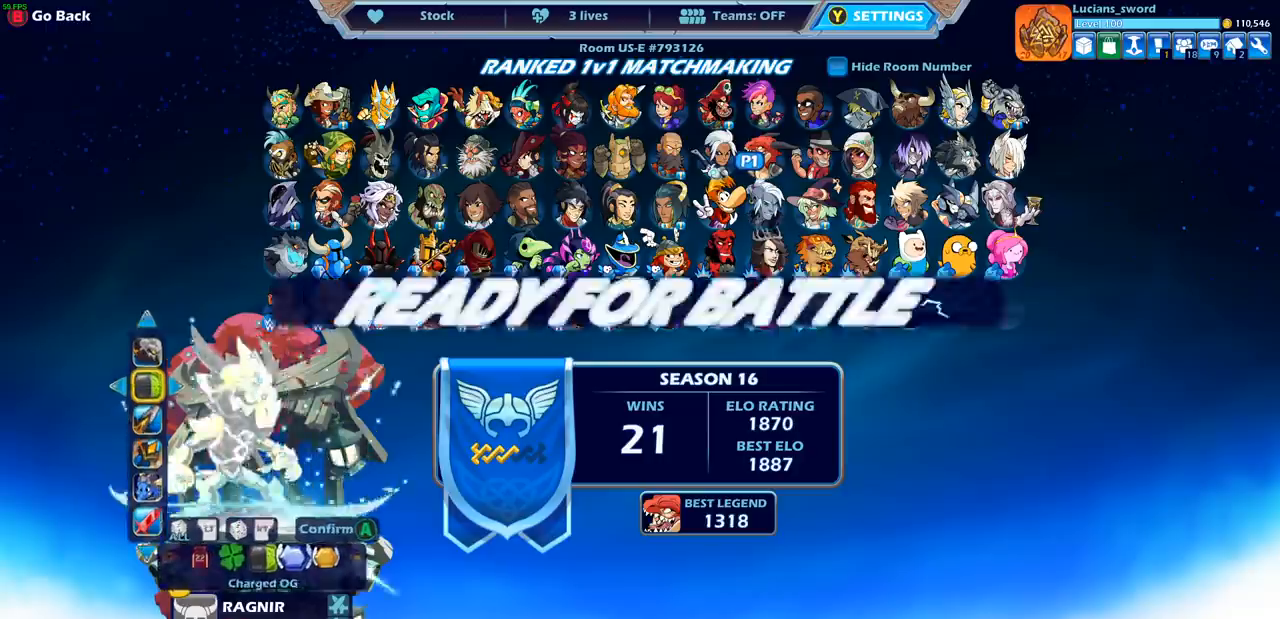
{"buttons": [], "left_stick": "center", "right_stick": "center", "events": []}
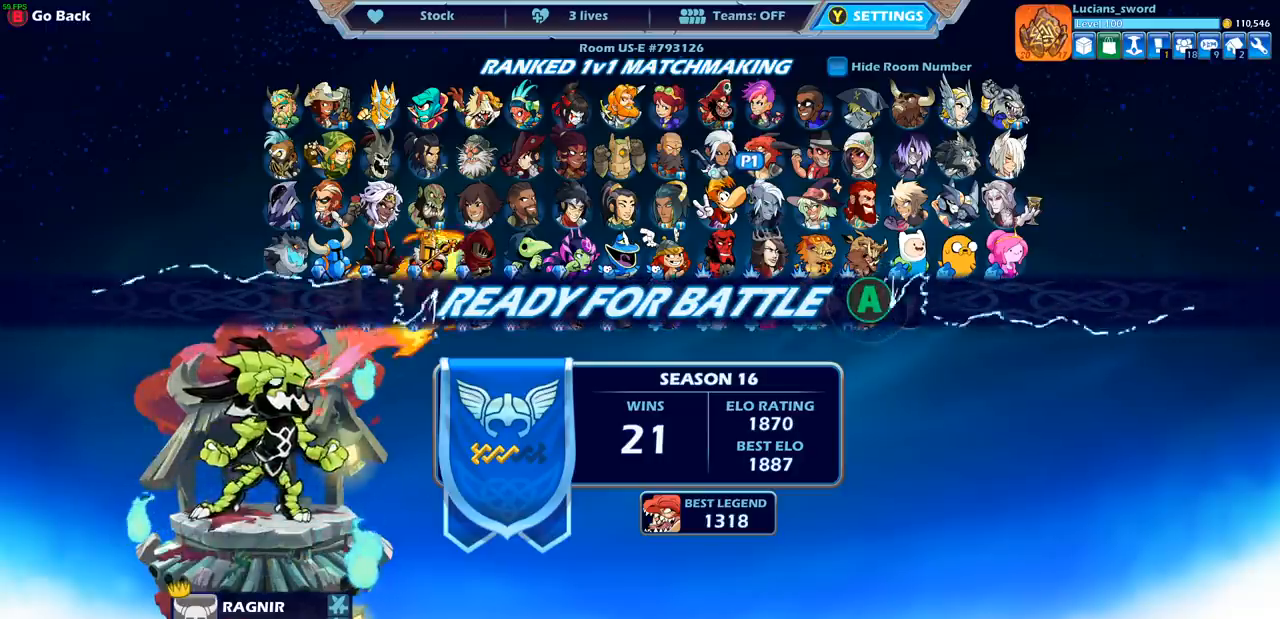
{"buttons": [], "left_stick": "center", "right_stick": "center", "events": [[350, "CROSS", "down"], [433, "CROSS", "up"]]}
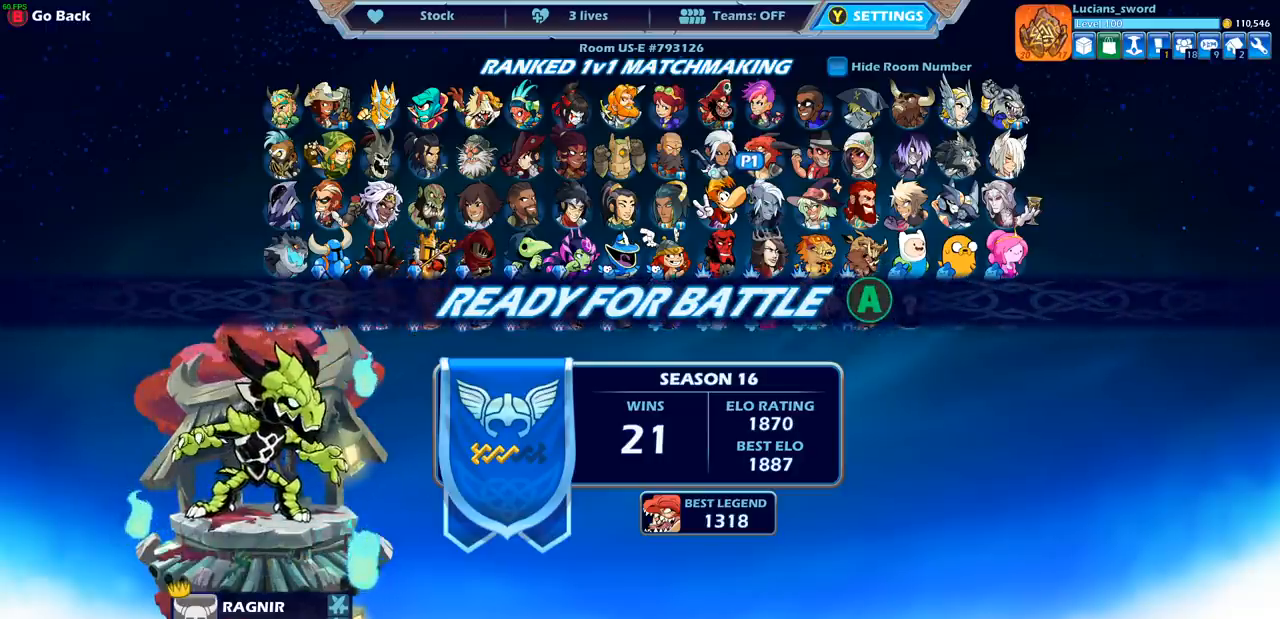
{"buttons": [], "left_stick": "center", "right_stick": "center", "events": []}
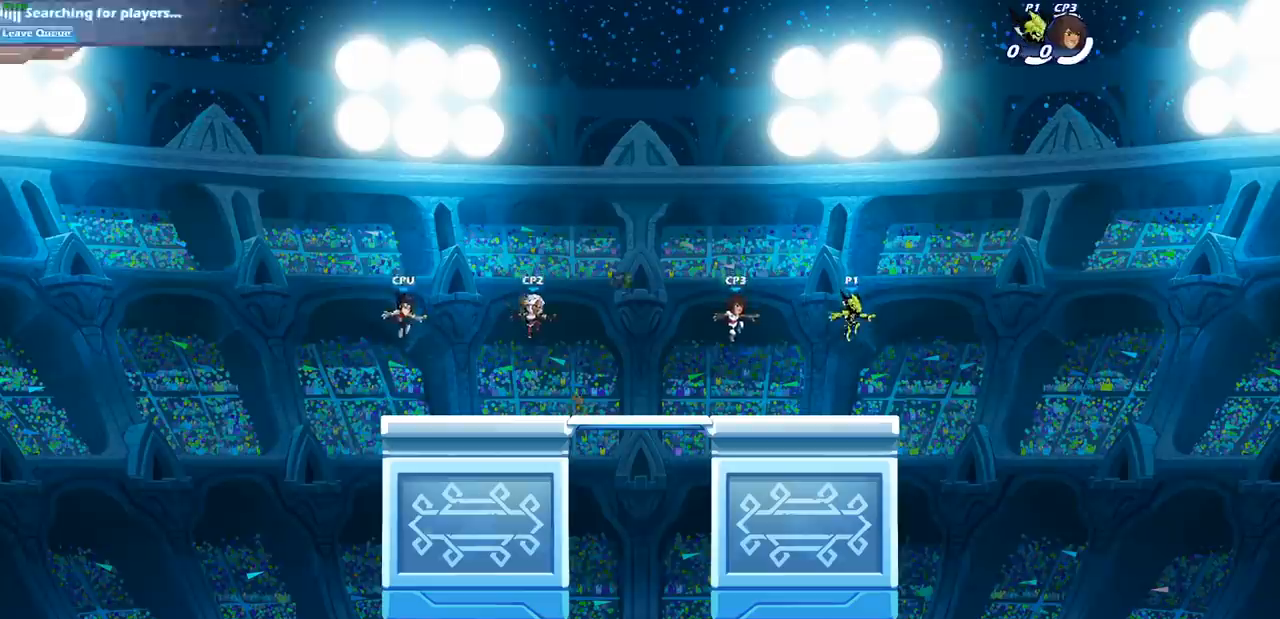
{"buttons": [], "left_stick": "center", "right_stick": "center", "events": []}
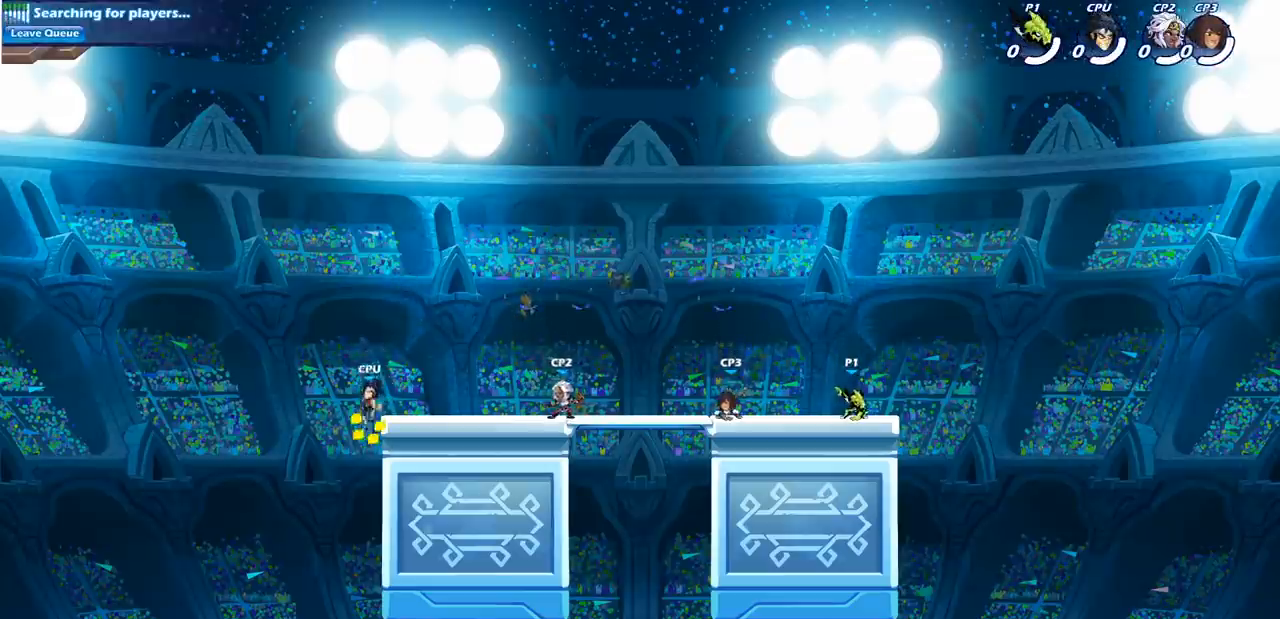
{"buttons": [], "left_stick": "left", "right_stick": "center", "events": [[300, "left_stick", "left"], [350, "CROSS", "down"], [483, "CROSS", "up"]]}
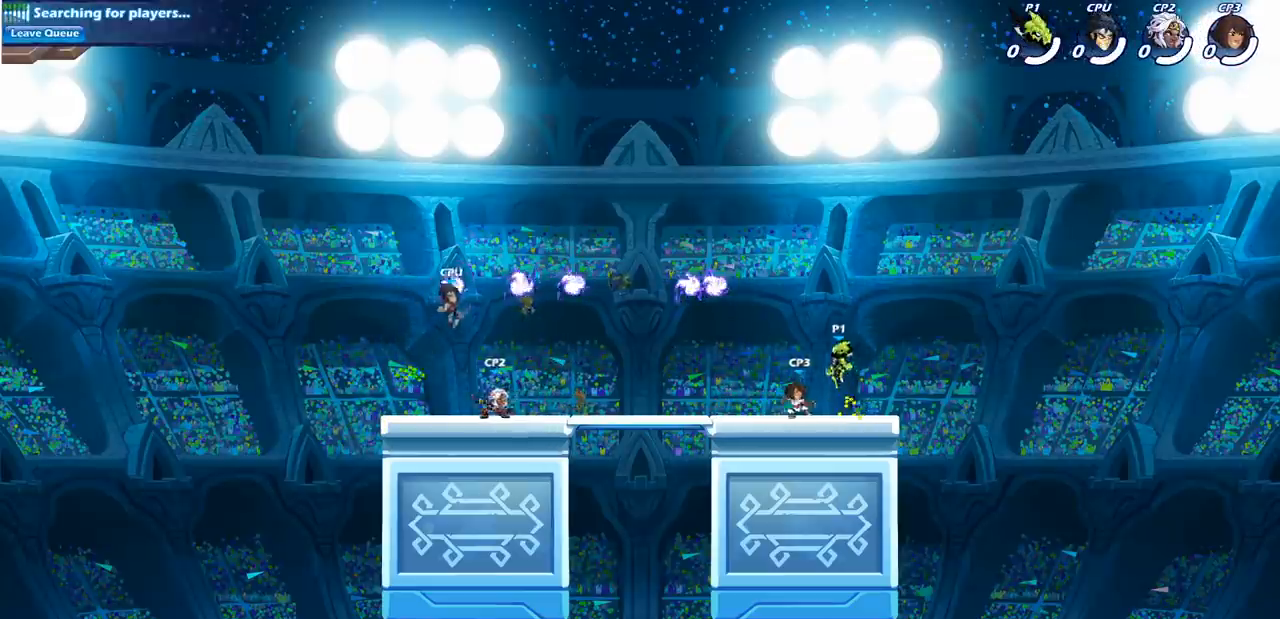
{"buttons": ["R1"], "left_stick": "up-right", "right_stick": "center", "events": [[167, "left_stick", "down-left"], [450, "R1", "down"], [500, "left_stick", "up-right"]]}
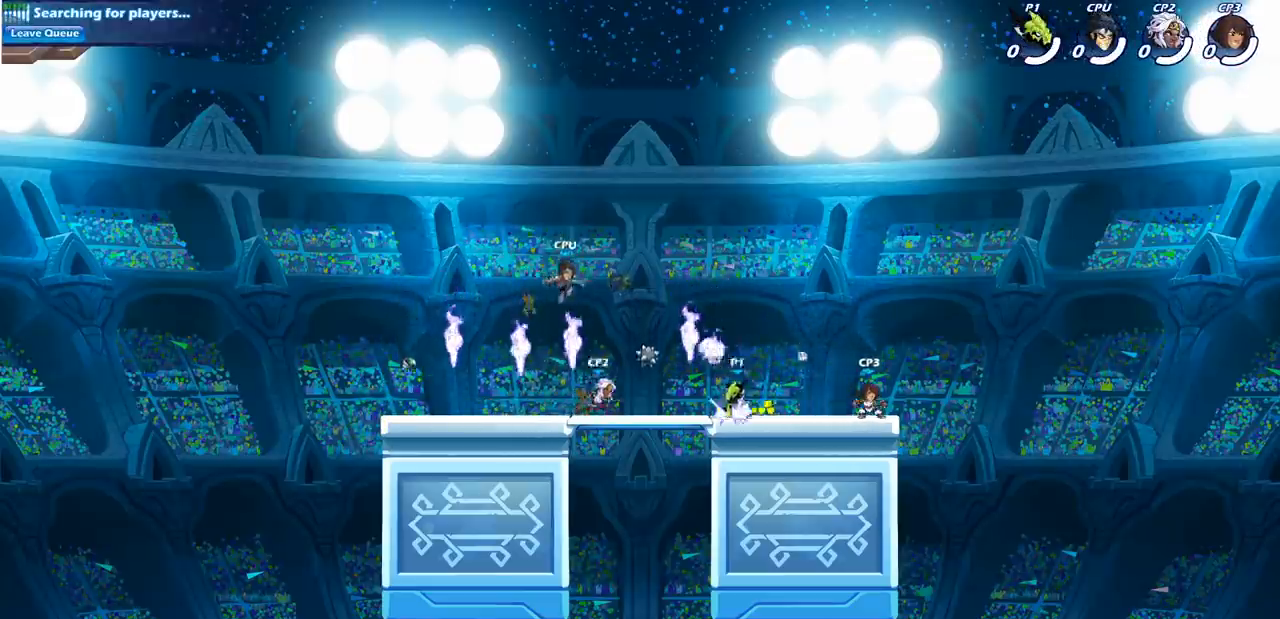
{"buttons": [], "left_stick": "center", "right_stick": "center", "events": [[17, "left_stick", "right"], [50, "R1", "up"], [250, "SQUARE", "down"], [367, "SQUARE", "up"], [433, "left_stick", "center"]]}
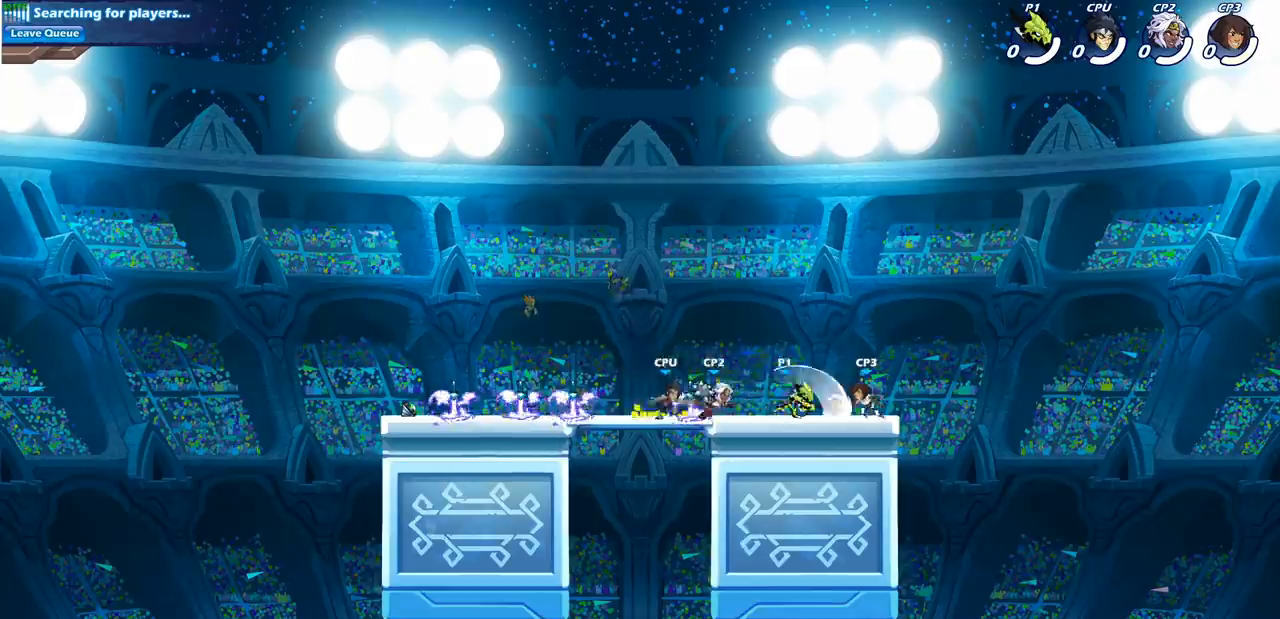
{"buttons": [], "left_stick": "left", "right_stick": "center", "events": [[217, "CROSS", "down"], [283, "SQUARE", "down"], [300, "CROSS", "up"], [383, "SQUARE", "up"], [433, "left_stick", "left"]]}
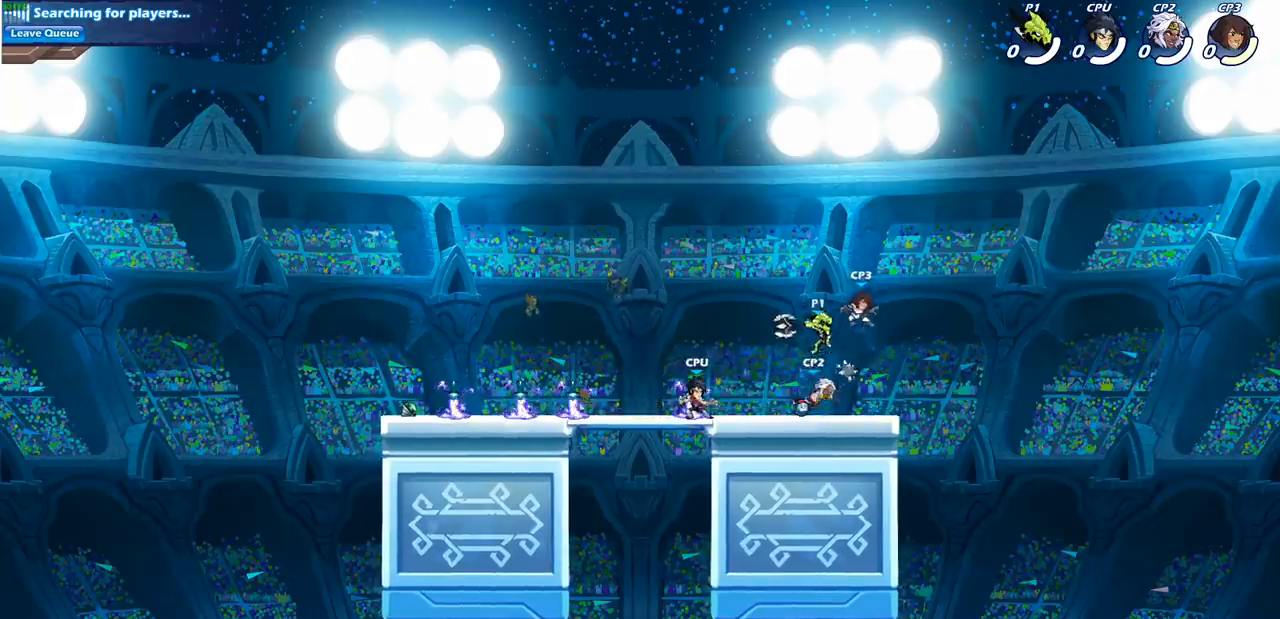
{"buttons": ["CIRCLE"], "left_stick": "down", "right_stick": "center", "events": [[117, "left_stick", "right"], [350, "CROSS", "down"], [383, "left_stick", "down"], [417, "CIRCLE", "down"], [417, "CROSS", "up"]]}
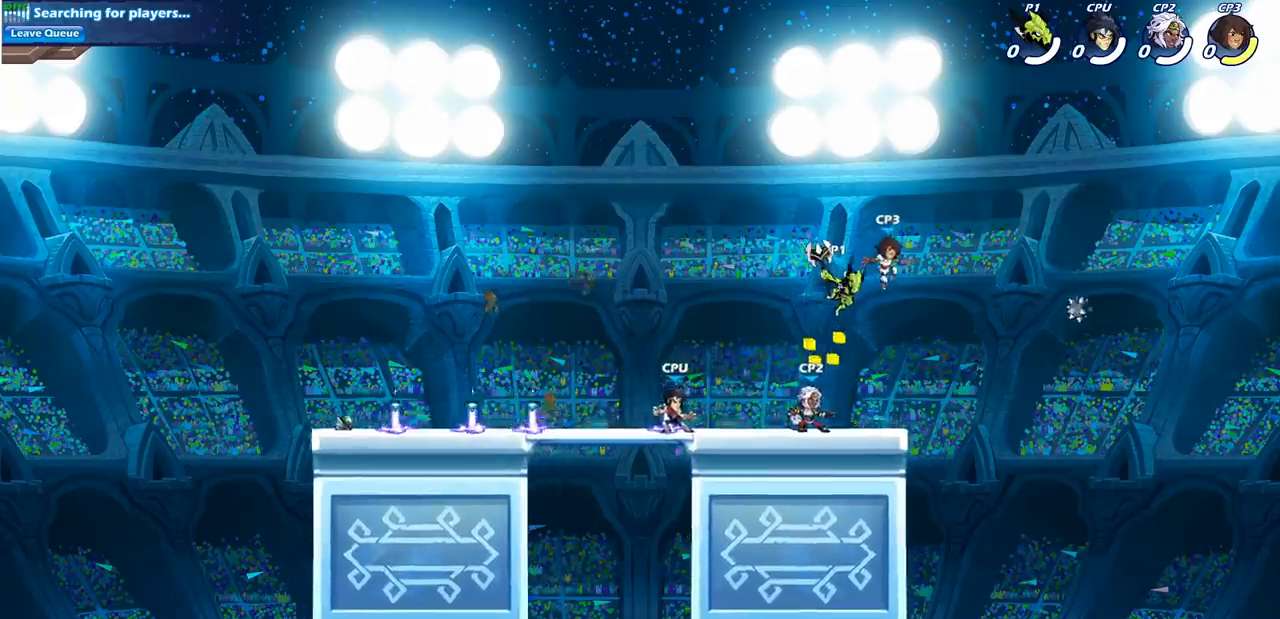
{"buttons": [], "left_stick": "center", "right_stick": "center", "events": [[17, "CIRCLE", "up"], [67, "left_stick", "center"]]}
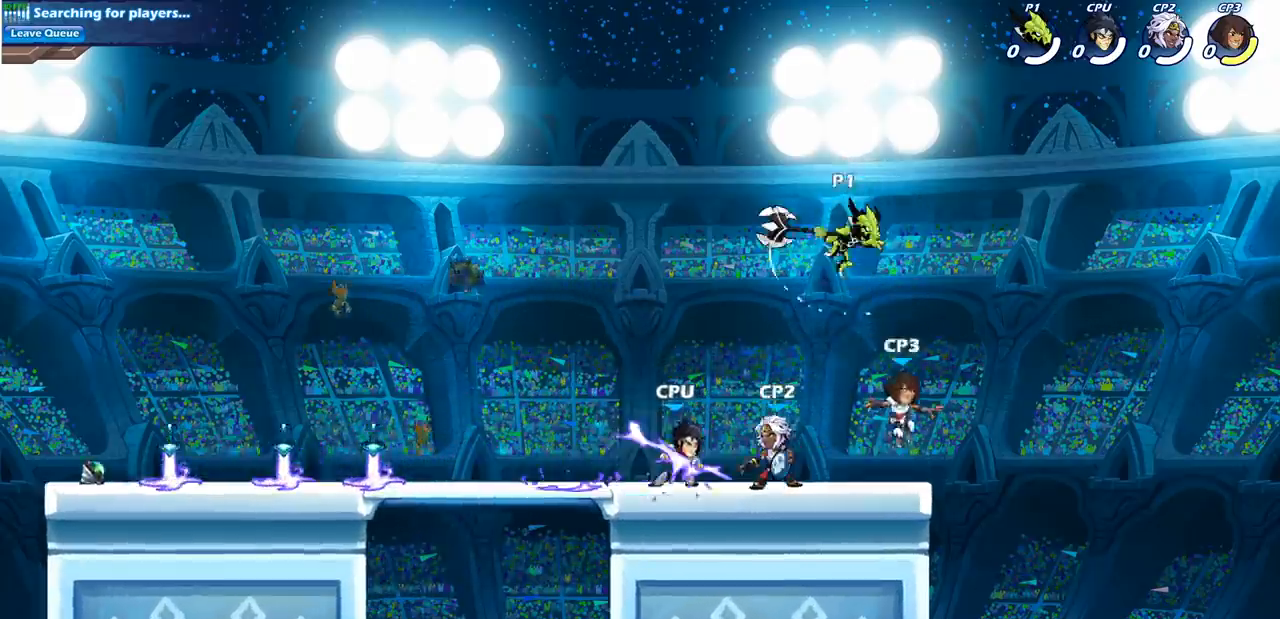
{"buttons": [], "left_stick": "down", "right_stick": "center", "events": [[117, "left_stick", "down"], [183, "SQUARE", "down"], [317, "SQUARE", "up"]]}
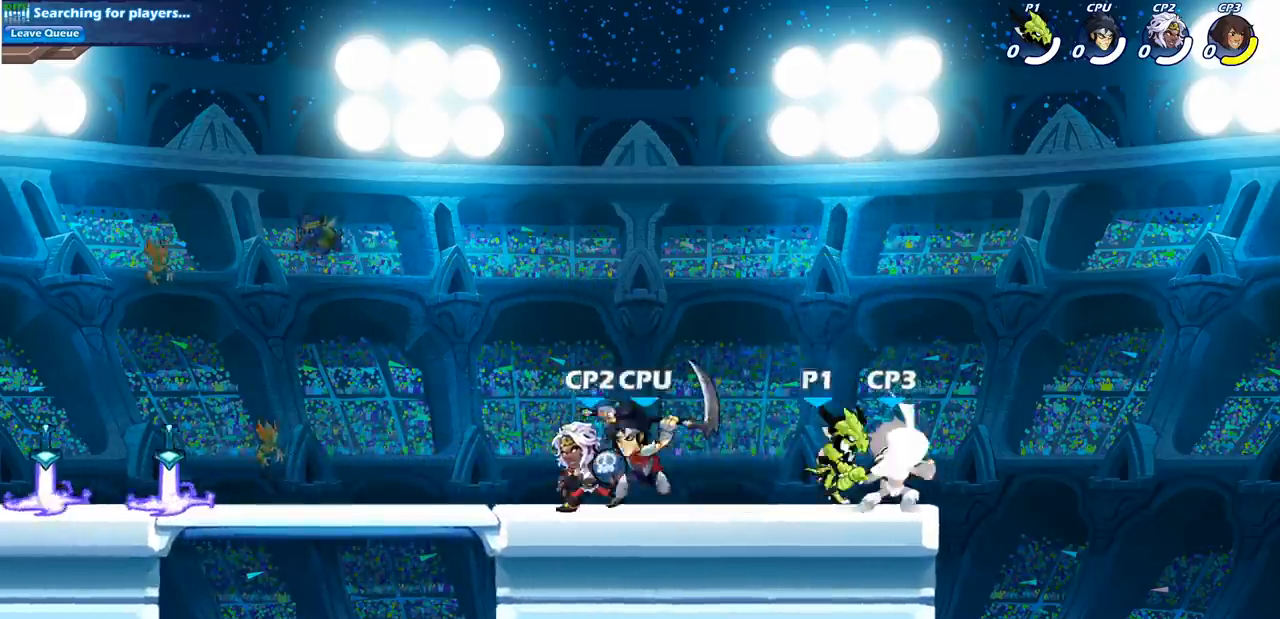
{"buttons": ["SQUARE"], "left_stick": "center", "right_stick": "center", "events": [[50, "left_stick", "right"], [267, "left_stick", "center"], [317, "left_stick", "down"], [350, "SQUARE", "down"], [500, "left_stick", "center"]]}
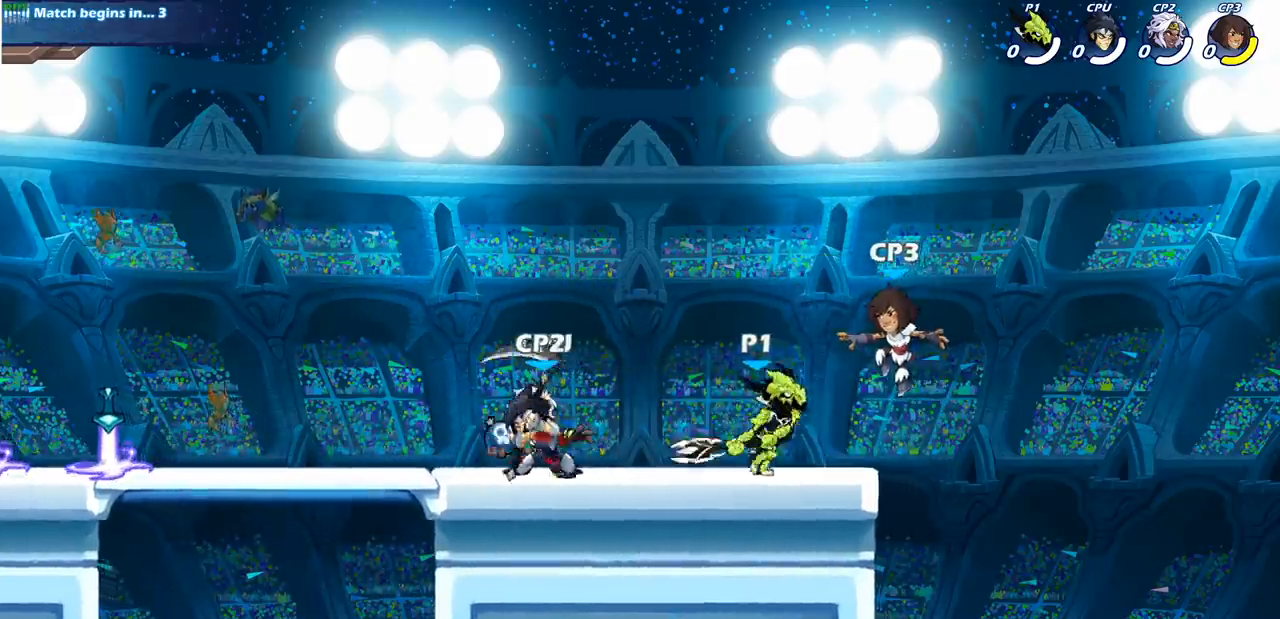
{"buttons": ["CROSS", "SQUARE"], "left_stick": "center", "right_stick": "center", "events": [[17, "SQUARE", "up"], [417, "CROSS", "down"], [500, "SQUARE", "down"]]}
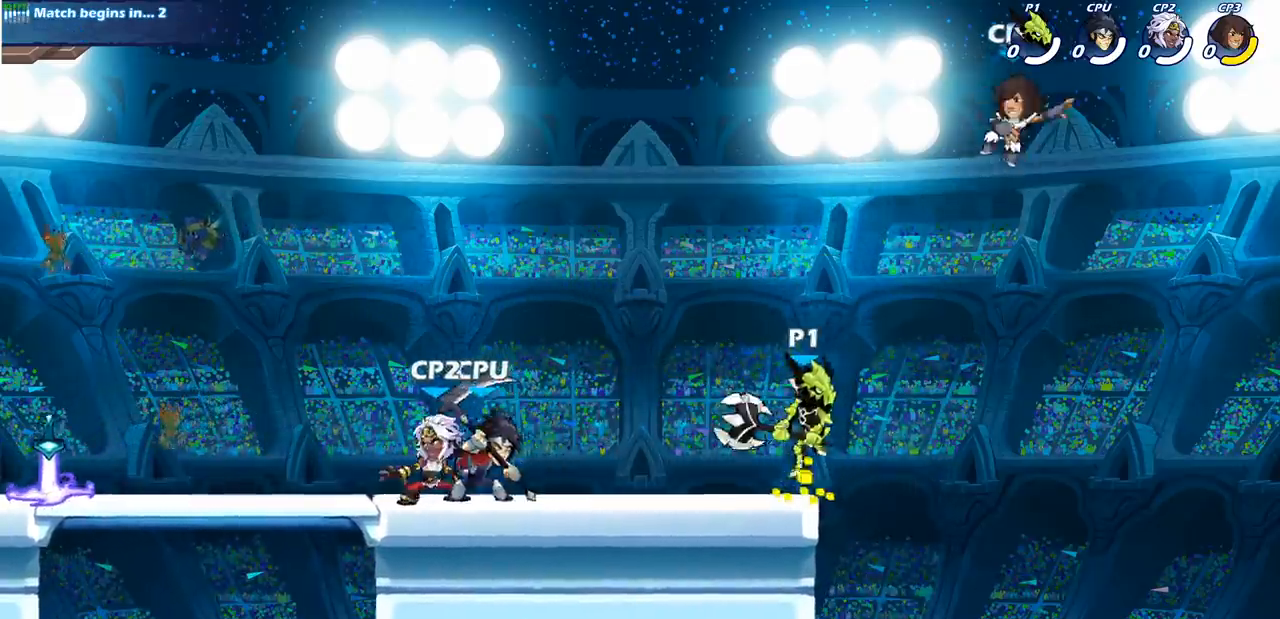
{"buttons": [], "left_stick": "left", "right_stick": "center", "events": [[17, "CROSS", "up"], [17, "left_stick", "up-right"], [117, "SQUARE", "up"], [267, "left_stick", "up-left"], [400, "left_stick", "left"]]}
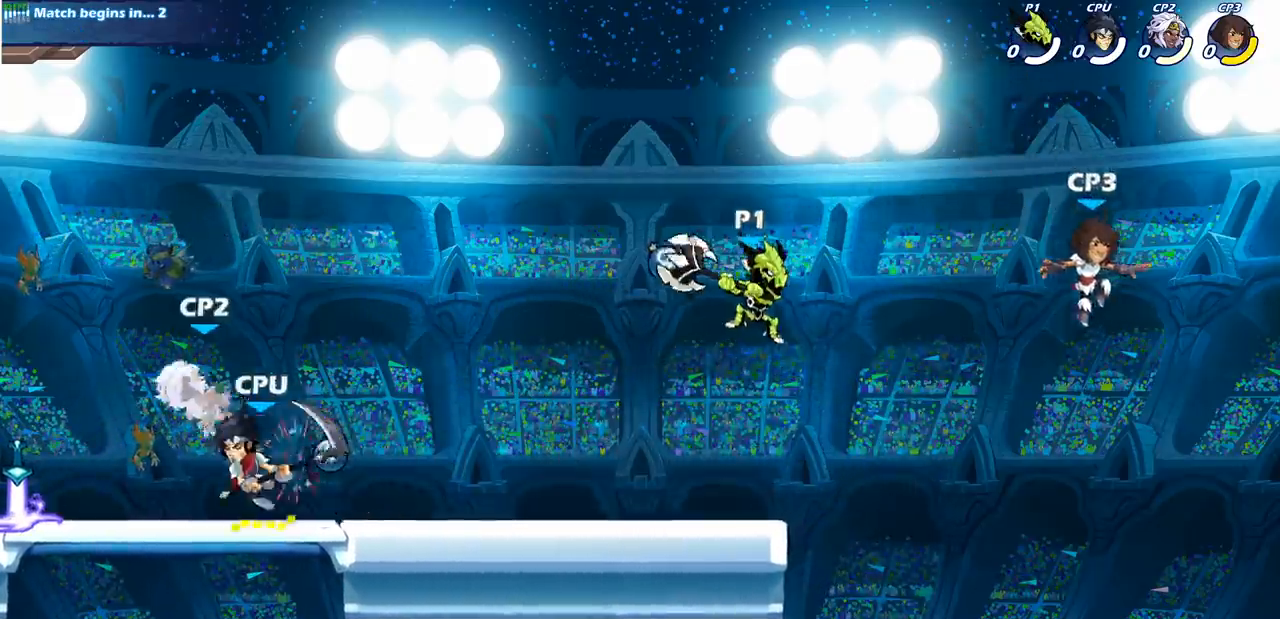
{"buttons": ["R2"], "left_stick": "left", "right_stick": "center", "events": [[483, "R2", "down"]]}
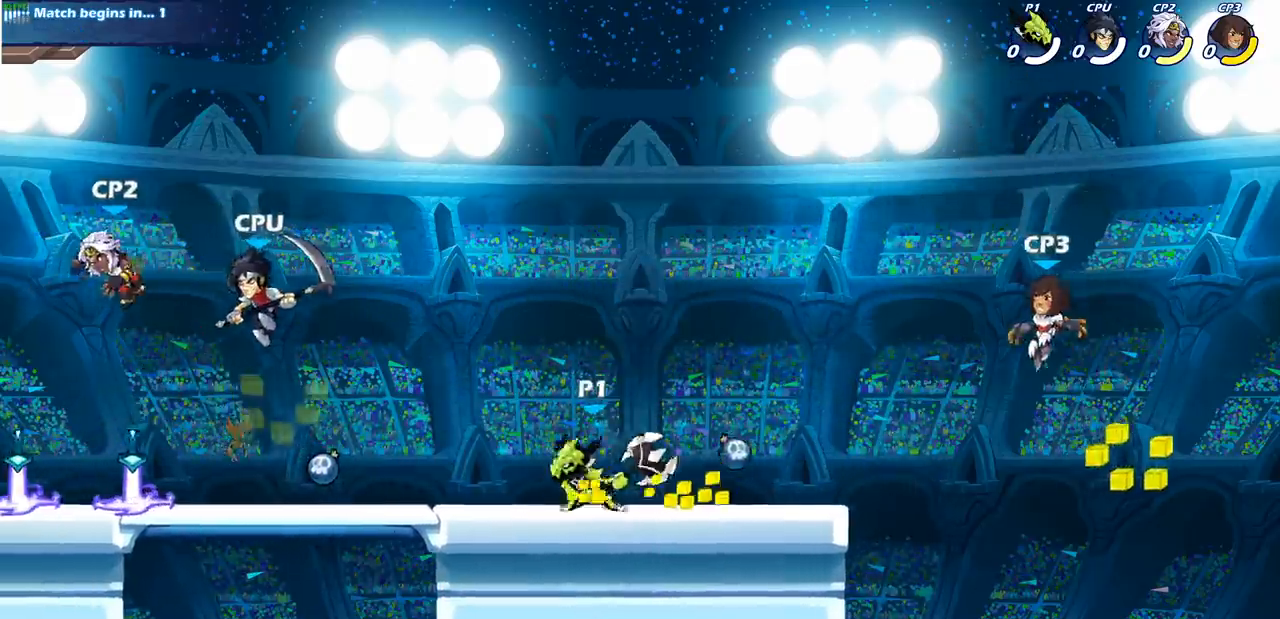
{"buttons": [], "left_stick": "center", "right_stick": "center", "events": [[167, "R2", "up"], [183, "SQUARE", "down"], [267, "left_stick", "center"], [333, "SQUARE", "up"]]}
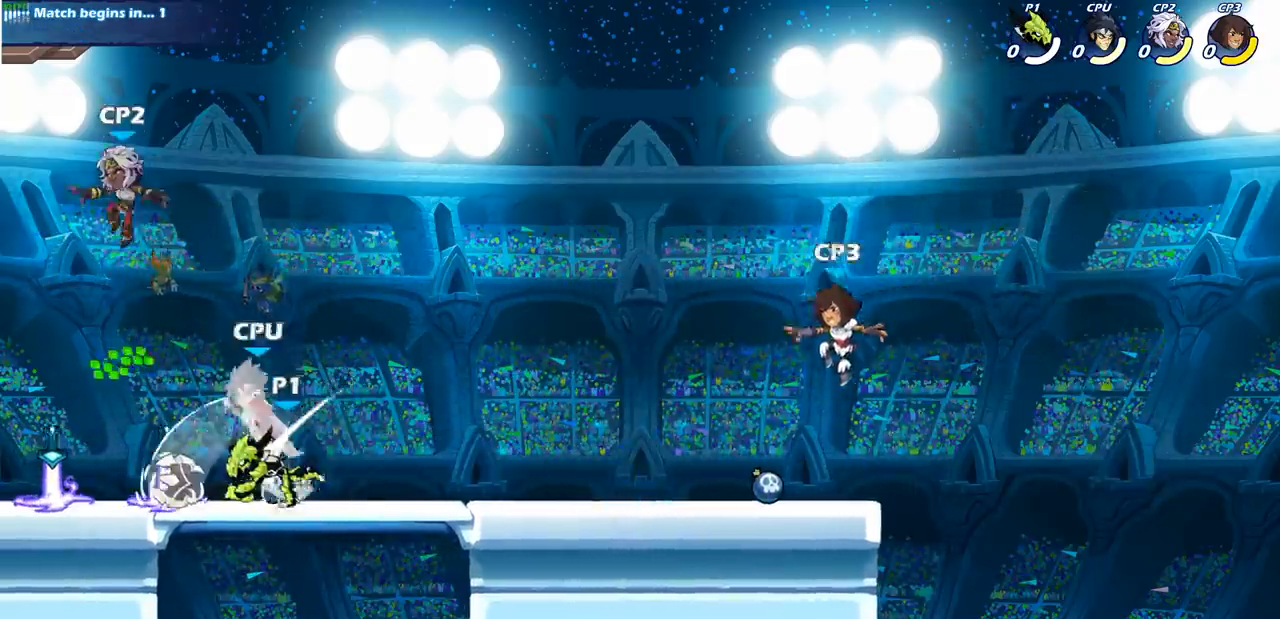
{"buttons": [], "left_stick": "left", "right_stick": "center", "events": [[217, "CROSS", "down"], [217, "left_stick", "down"], [350, "SQUARE", "down"], [367, "left_stick", "down-left"], [383, "CROSS", "up"], [500, "SQUARE", "up"], [500, "left_stick", "left"]]}
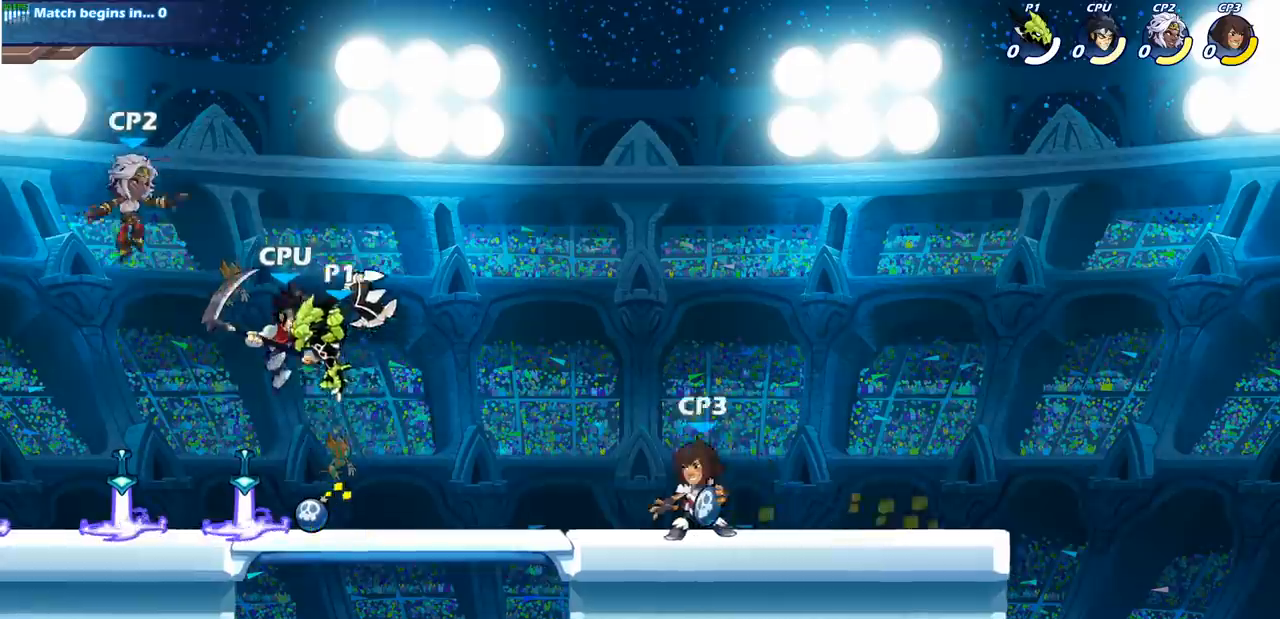
{"buttons": ["SQUARE"], "left_stick": "right", "right_stick": "center", "events": [[383, "left_stick", "right"], [417, "SQUARE", "down"]]}
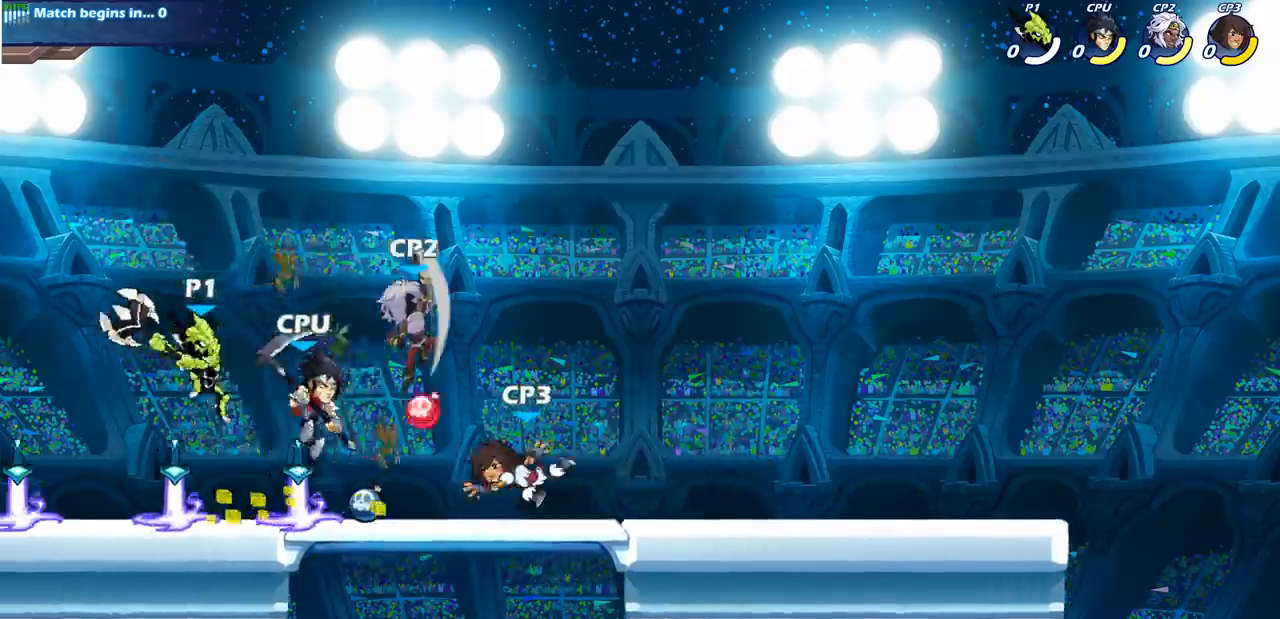
{"buttons": [], "left_stick": "center", "right_stick": "center", "events": [[50, "SQUARE", "up"], [100, "left_stick", "center"]]}